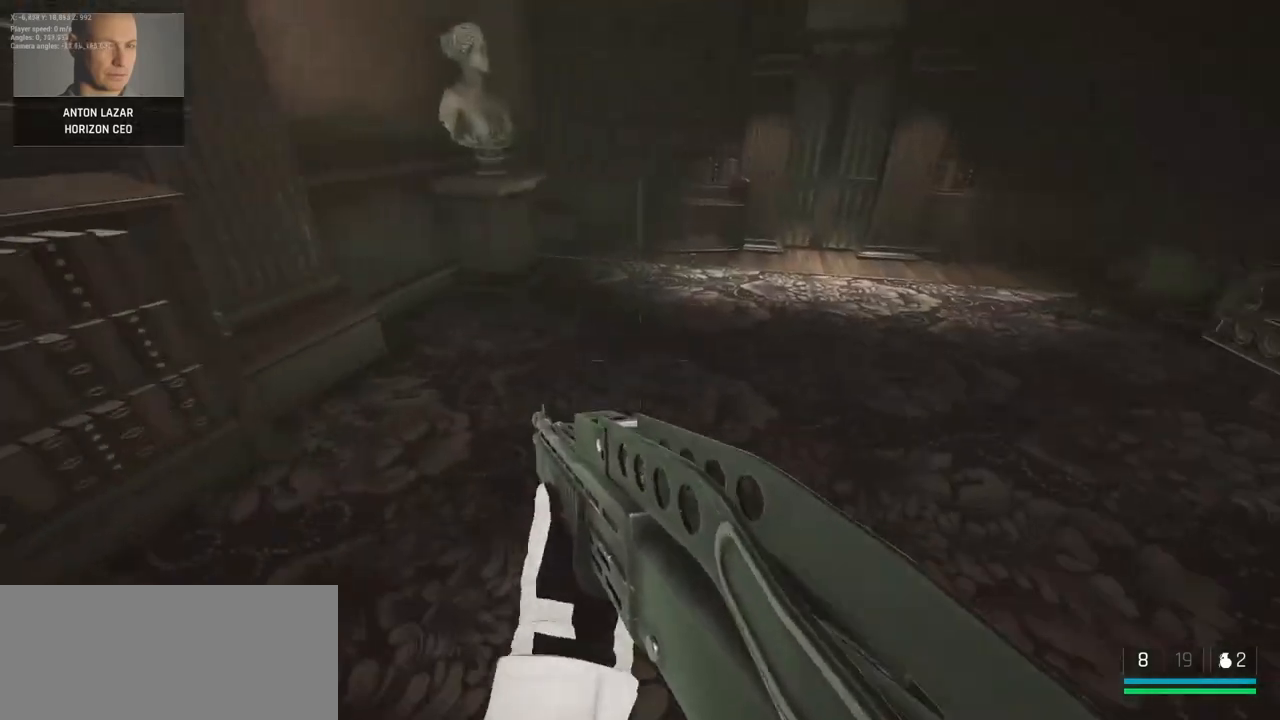
Gameplay with keyboard and mouse; each line is a JSON object with the keys and mouse buttons held at the frame after it. "events" lists presses ("down") and releases ("up") of "0", "9", "a", "ctrl", "d", "e", "f", "q", "r", "s", "shift", "space", "tab", "w", "mouse_left", "mouse_wheel", "mouse_right", "mouse_mb4" and "mouse_mb5" between this image and that frame as [ms after this image, input, new state], when the widget could be followed in between. "mouse_left", "mouse_wheel", "mouse_right", "mouse_mb4", "mouse_mb5" = the "left", "wheel", "right", "mb4", "mb5" buttons of the "mouse" list. No other keys are recorded. "wheel" means that the mouse wheel is clicked or scrolled. Mouse movement is not recorded.
{"keys": [], "mouse": [], "events": [[300, "f", "down"], [350, "e", "up"], [367, "shift", "up"], [467, "f", "up"]]}
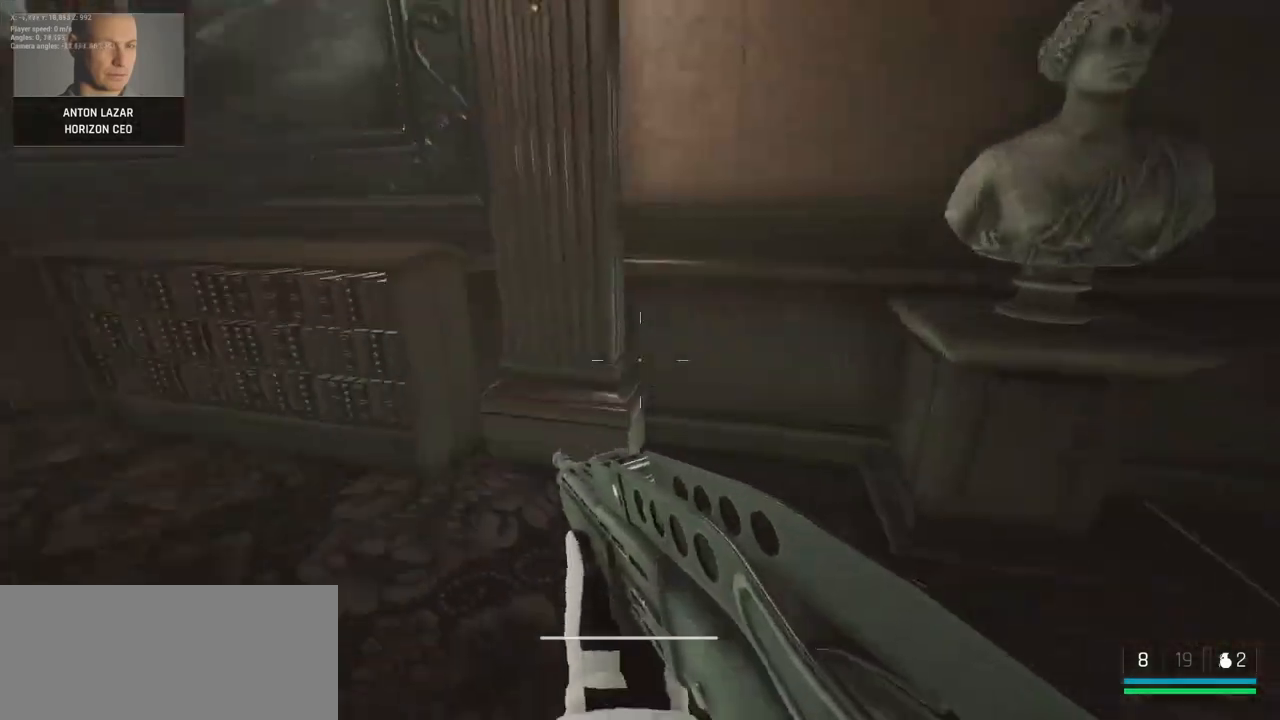
{"keys": ["d"], "mouse": [], "events": [[133, "s", "down"], [333, "d", "down"], [350, "s", "up"]]}
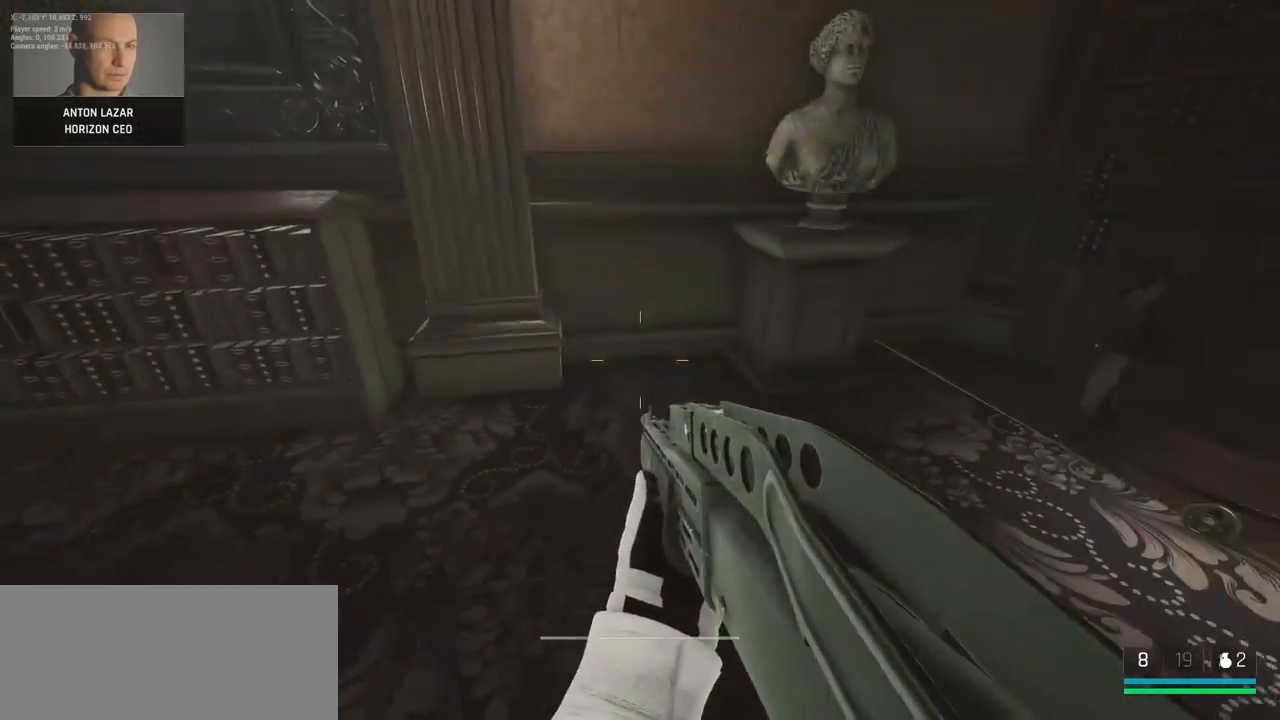
{"keys": [], "mouse": [], "events": [[300, "f", "down"], [450, "d", "up"], [450, "f", "up"]]}
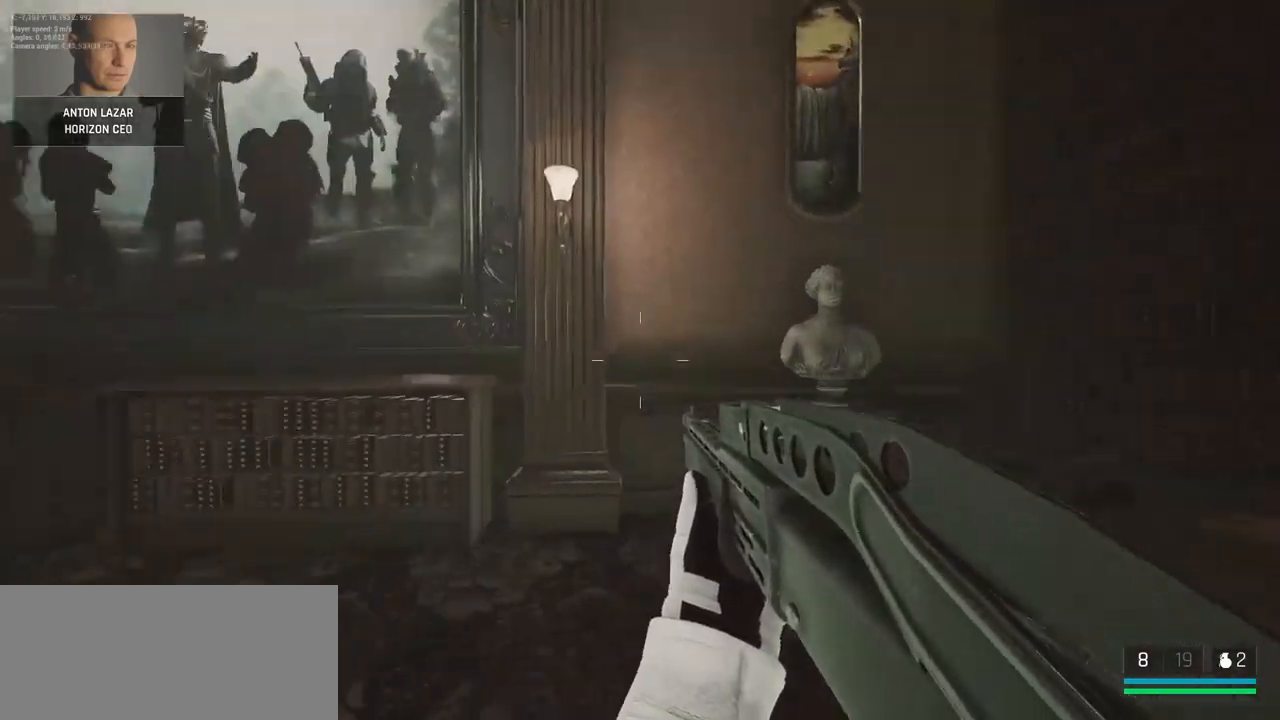
{"keys": [], "mouse": [], "events": []}
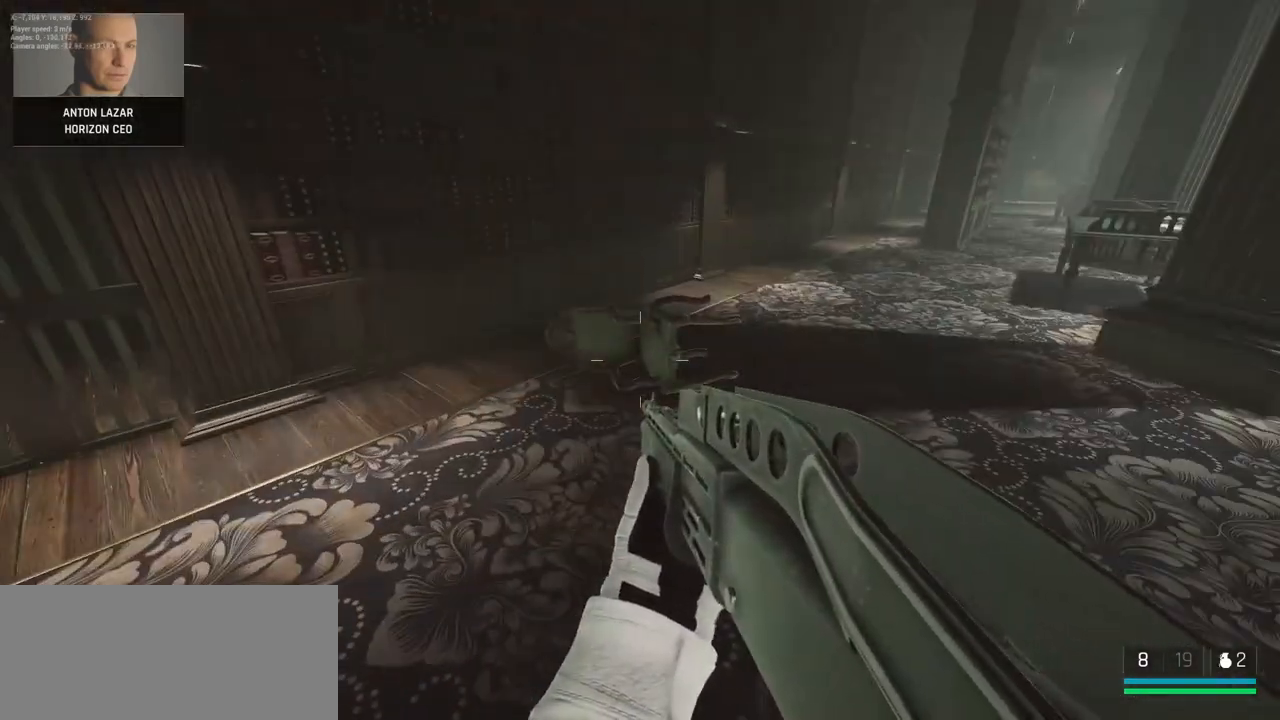
{"keys": [], "mouse": [], "events": []}
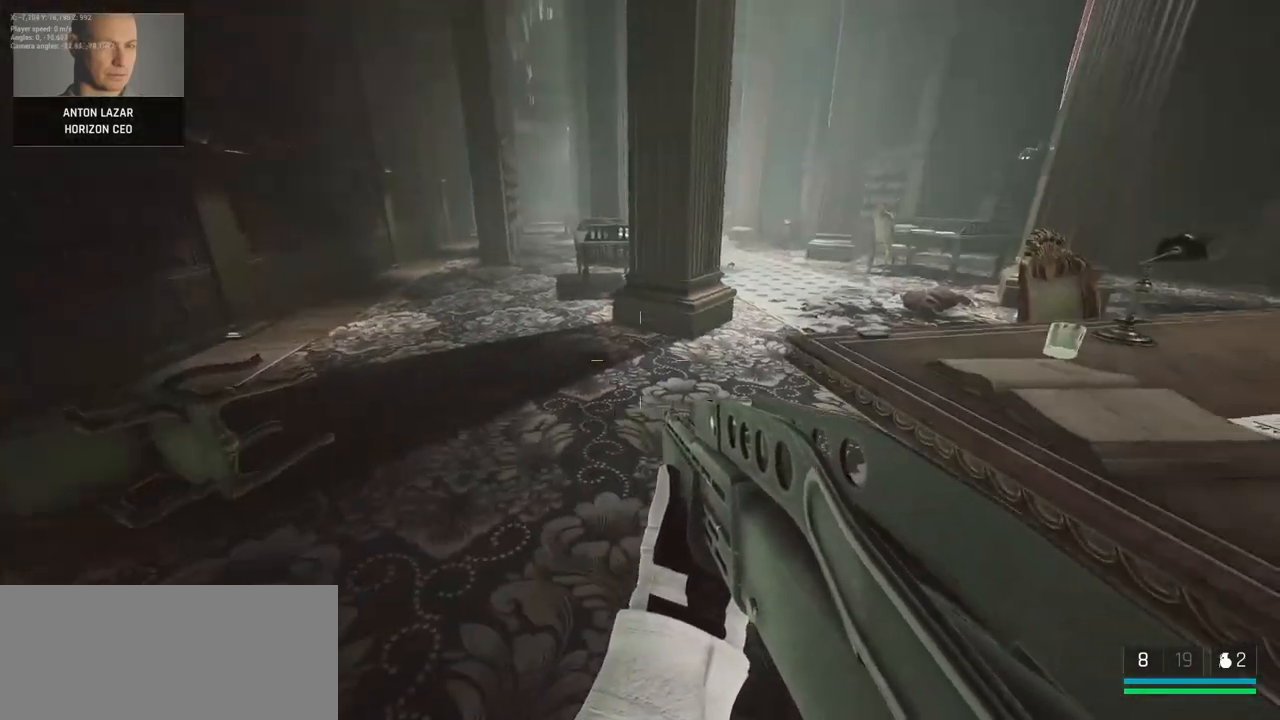
{"keys": ["e", "f"], "mouse": [], "events": [[267, "e", "down"], [500, "f", "down"]]}
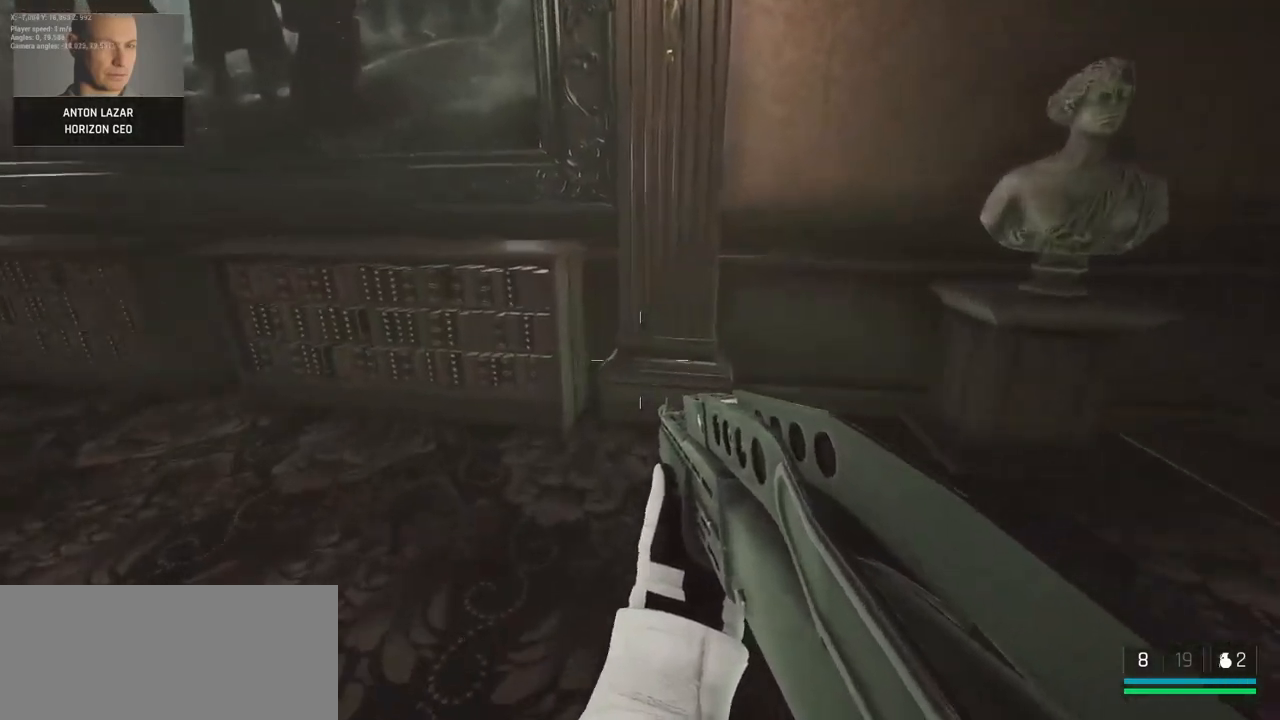
{"keys": ["e"], "mouse": [], "events": [[100, "f", "up"]]}
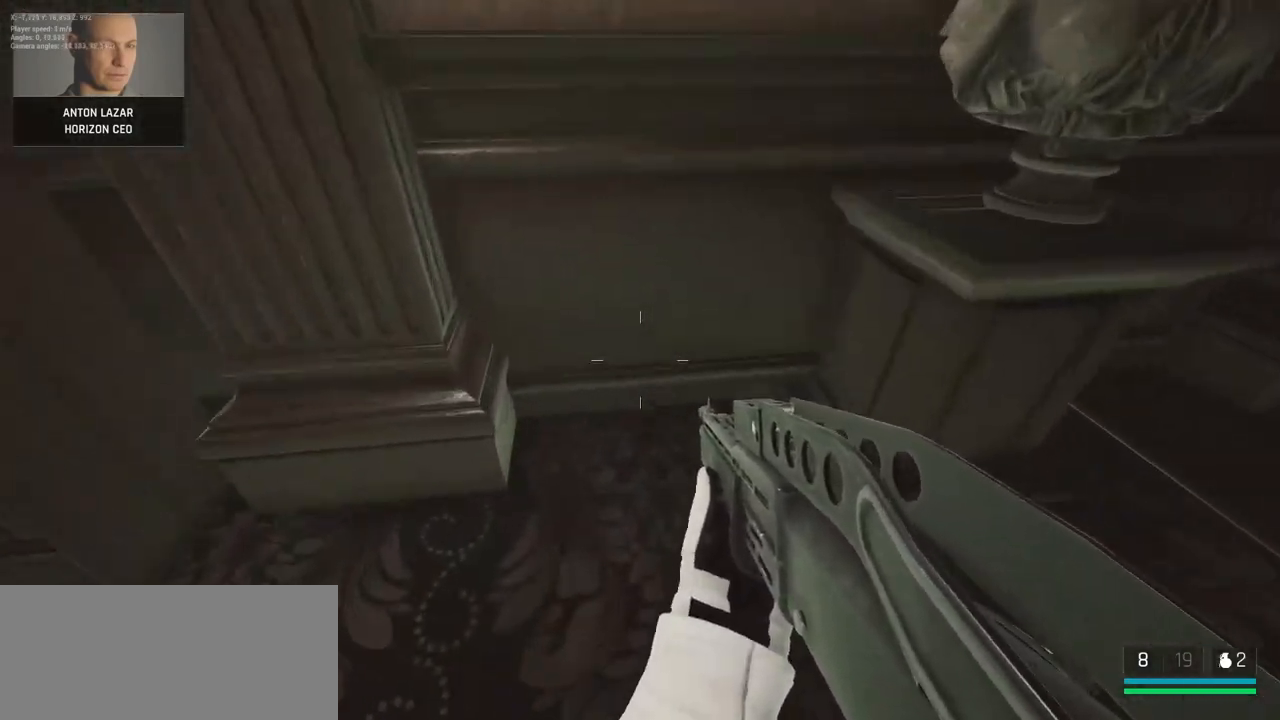
{"keys": ["ctrl", "e", "s"], "mouse": [], "events": [[100, "ctrl", "down"], [467, "s", "down"]]}
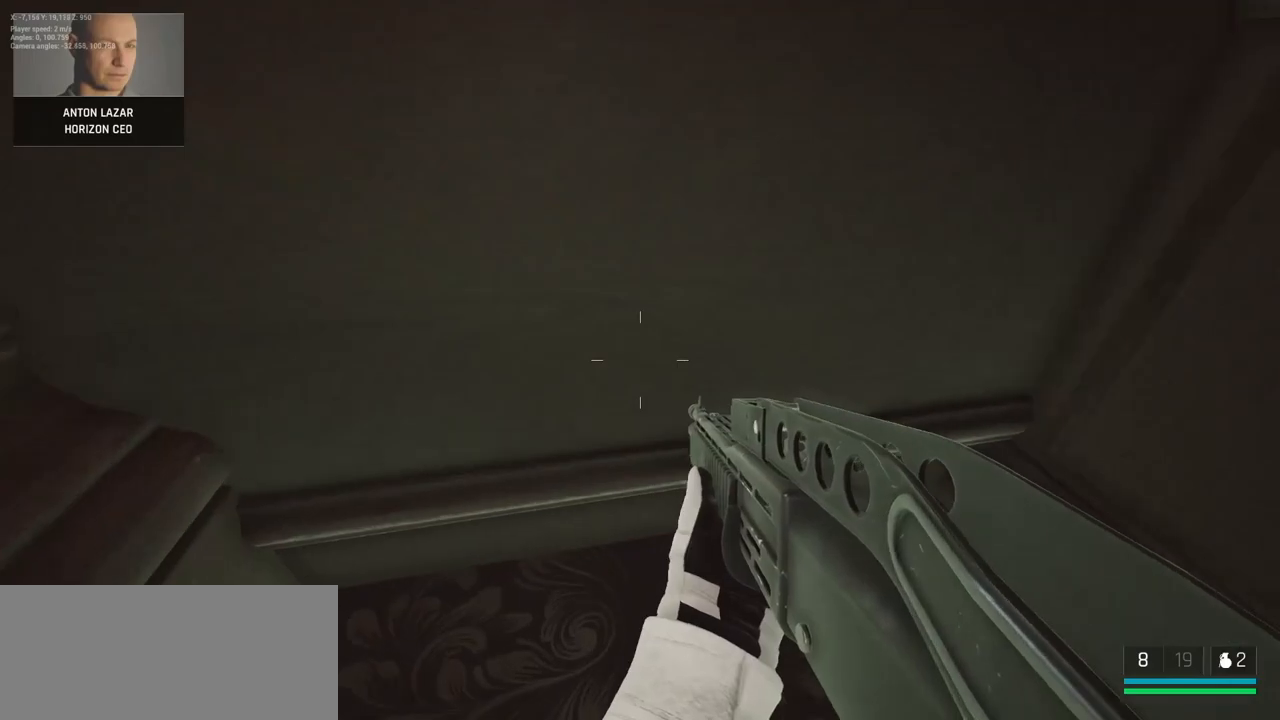
{"keys": [], "mouse": [], "events": [[117, "s", "up"], [150, "ctrl", "up"], [333, "e", "up"]]}
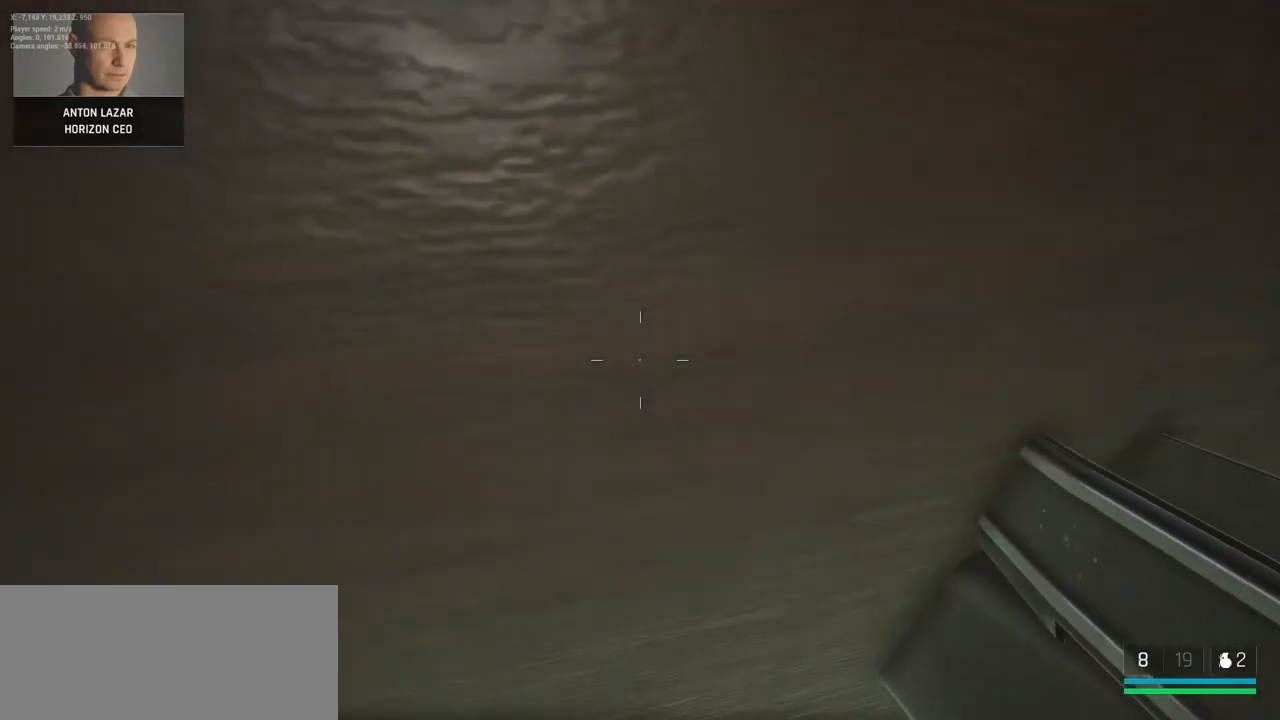
{"keys": [], "mouse": [], "events": [[67, "e", "down"], [133, "e", "up"]]}
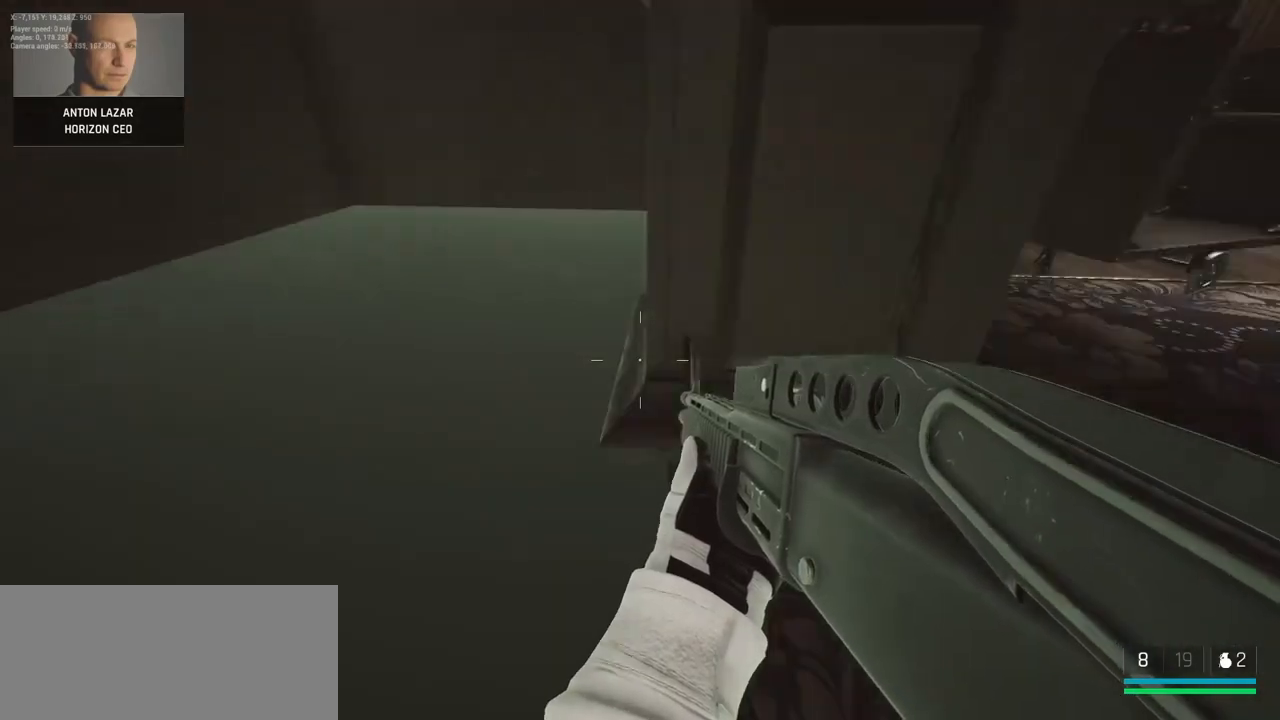
{"keys": ["e", "f"], "mouse": [], "events": [[100, "f", "down"], [200, "ctrl", "down"], [200, "e", "down"], [367, "ctrl", "up"]]}
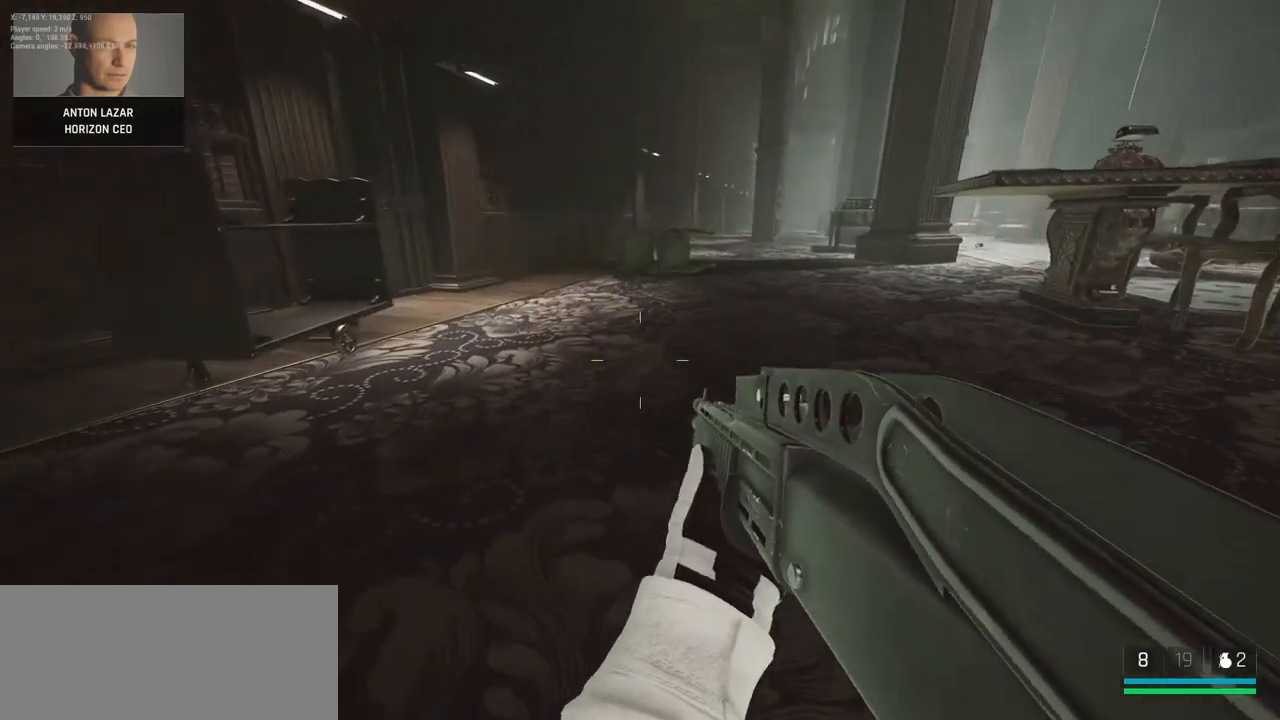
{"keys": ["e", "f"], "mouse": [], "events": [[67, "f", "up"], [467, "f", "down"]]}
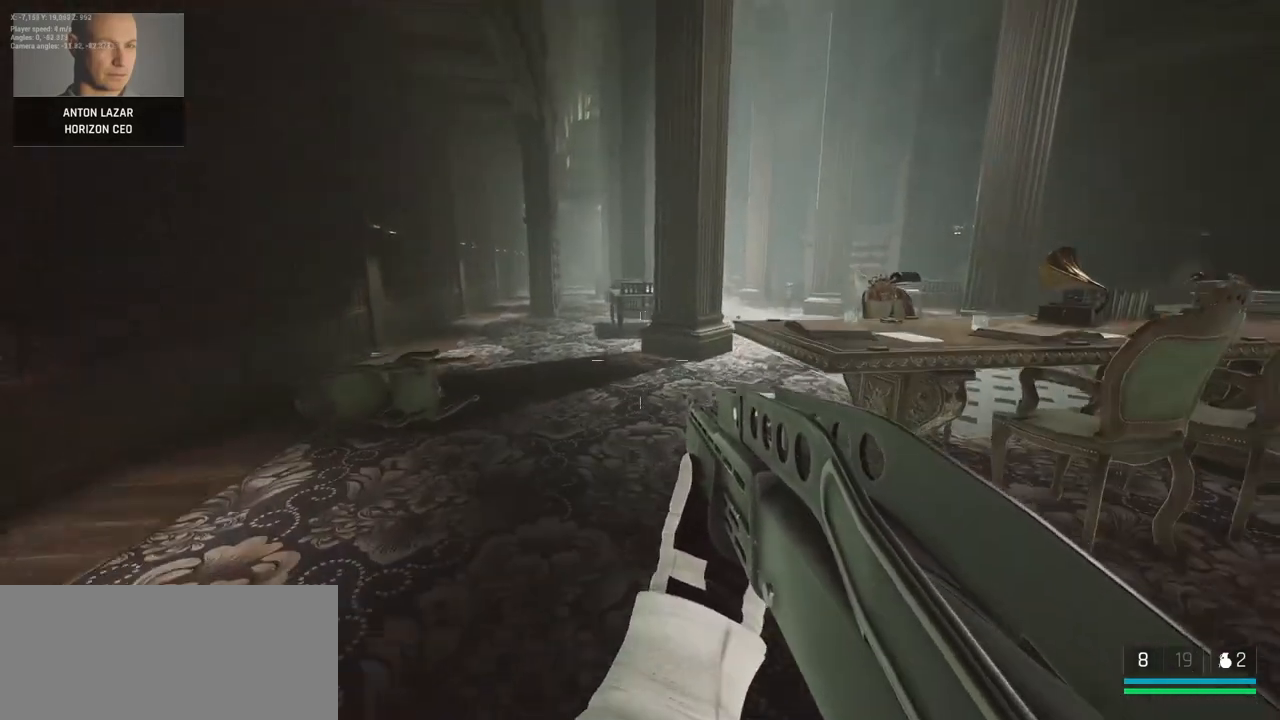
{"keys": [], "mouse": [], "events": [[417, "e", "up"], [483, "f", "up"]]}
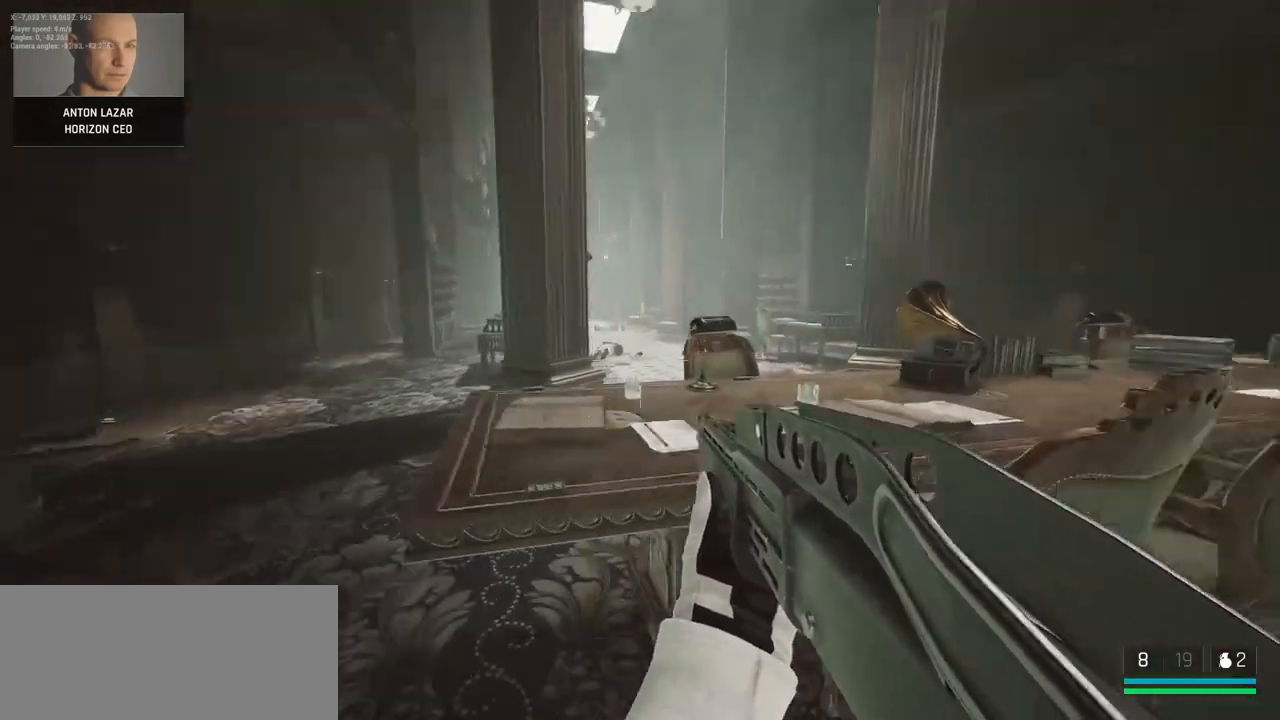
{"keys": [], "mouse": [], "events": []}
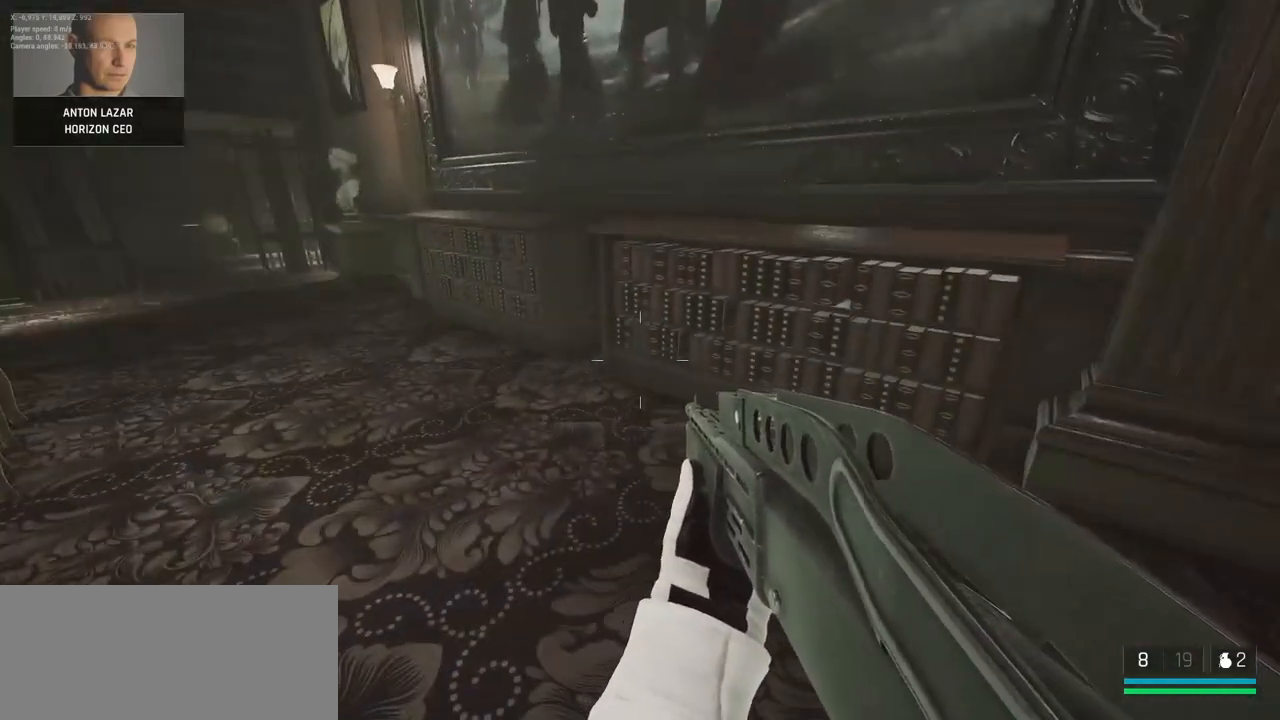
{"keys": [], "mouse": [], "events": [[100, "f", "down"], [283, "f", "up"]]}
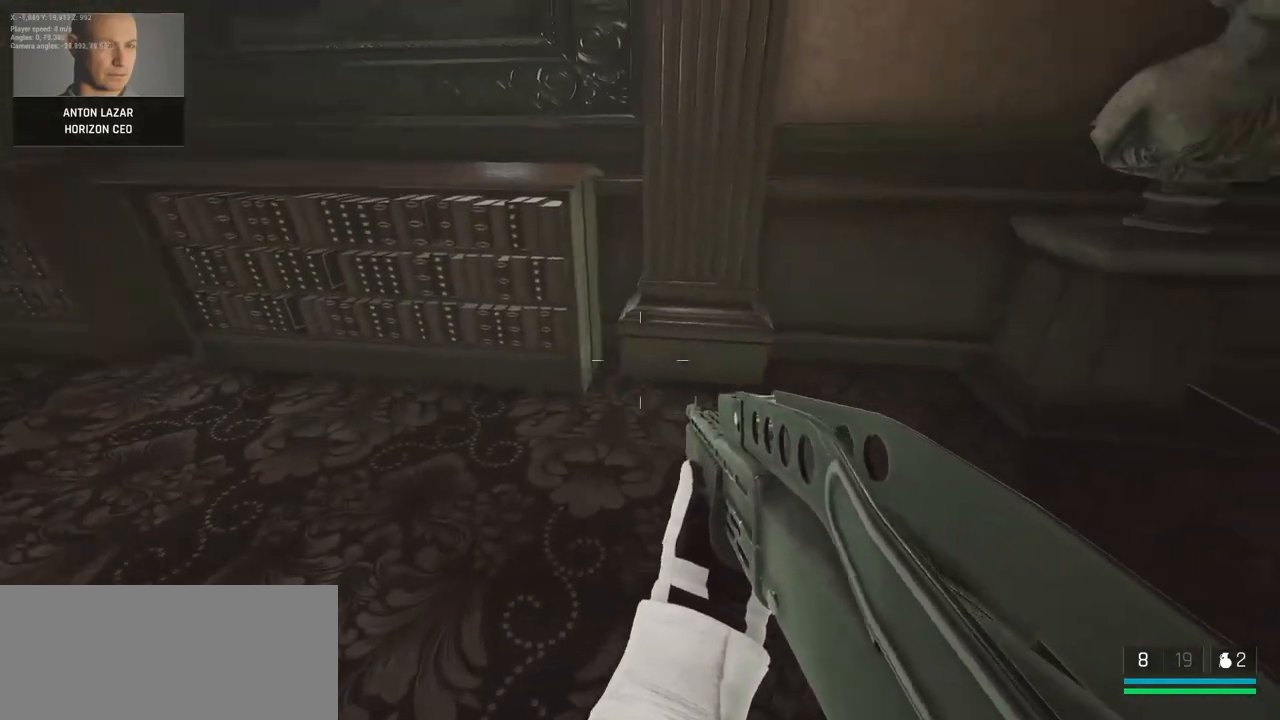
{"keys": [], "mouse": [], "events": [[67, "d", "down"], [83, "f", "down"], [283, "f", "up"], [383, "d", "up"]]}
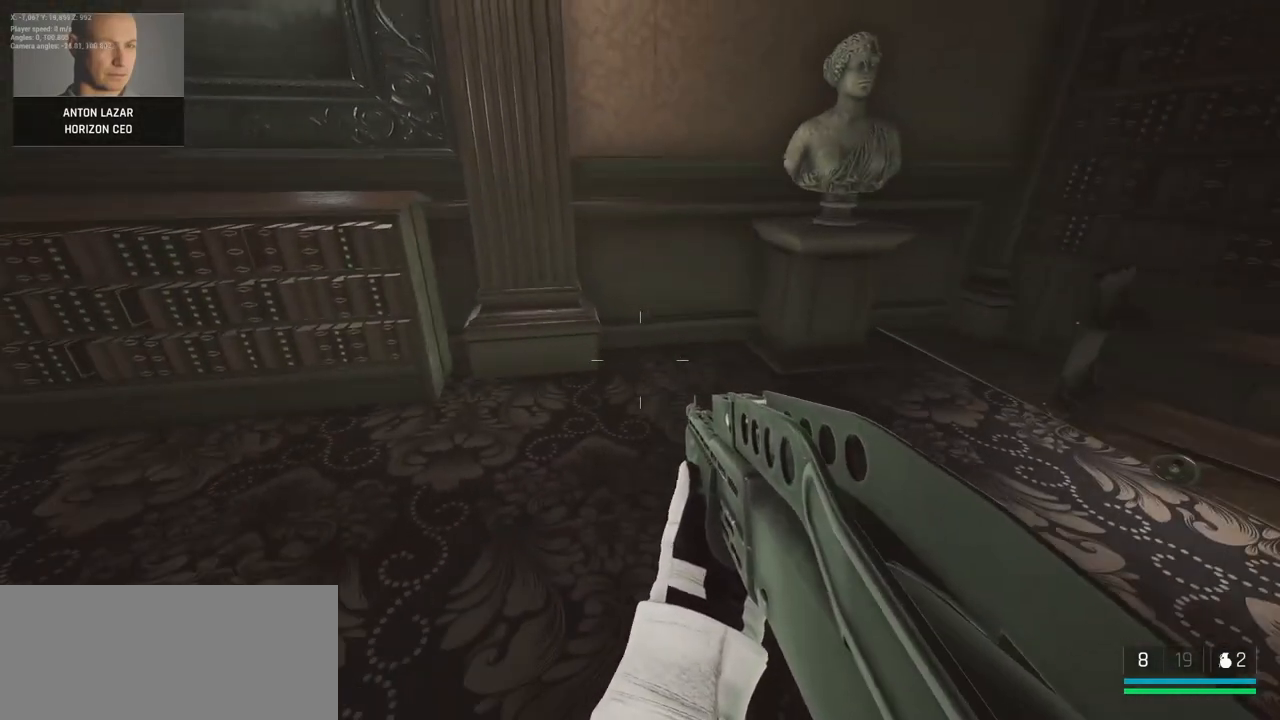
{"keys": [], "mouse": [], "events": [[133, "f", "down"], [283, "f", "up"]]}
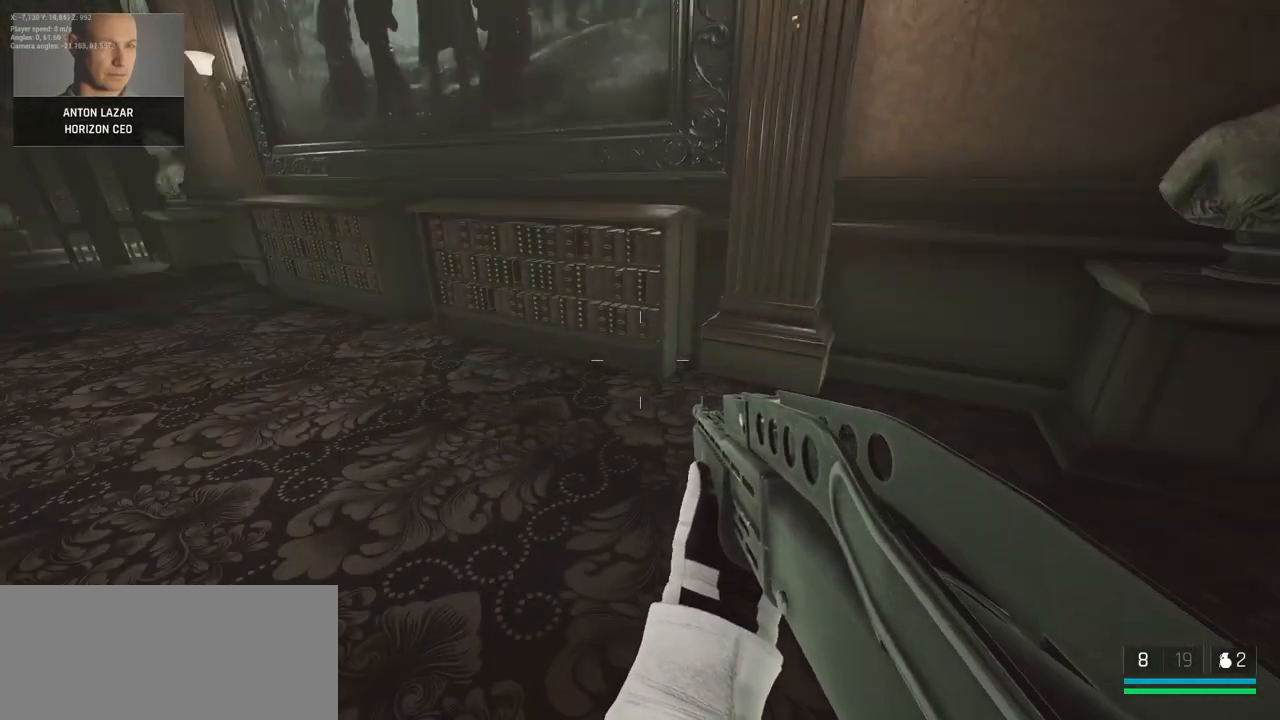
{"keys": ["d"], "mouse": [], "events": [[333, "d", "down"]]}
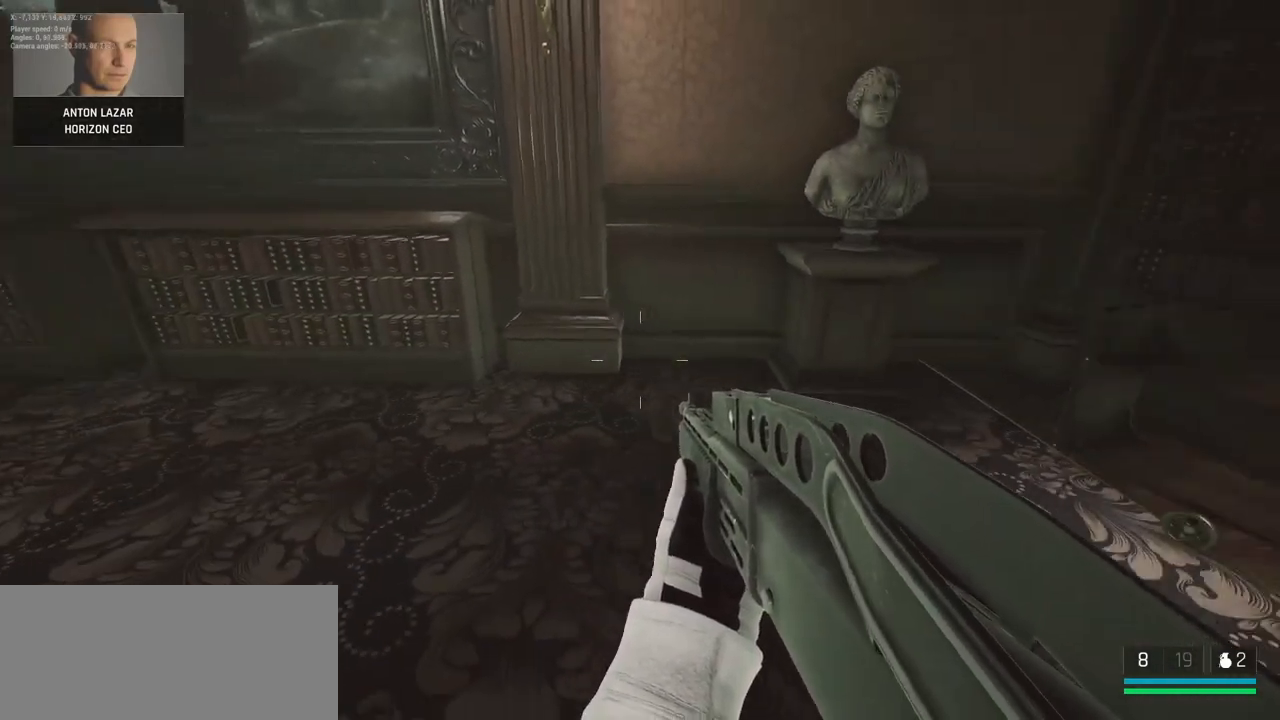
{"keys": [], "mouse": [], "events": [[50, "d", "up"], [350, "w", "down"], [417, "w", "up"]]}
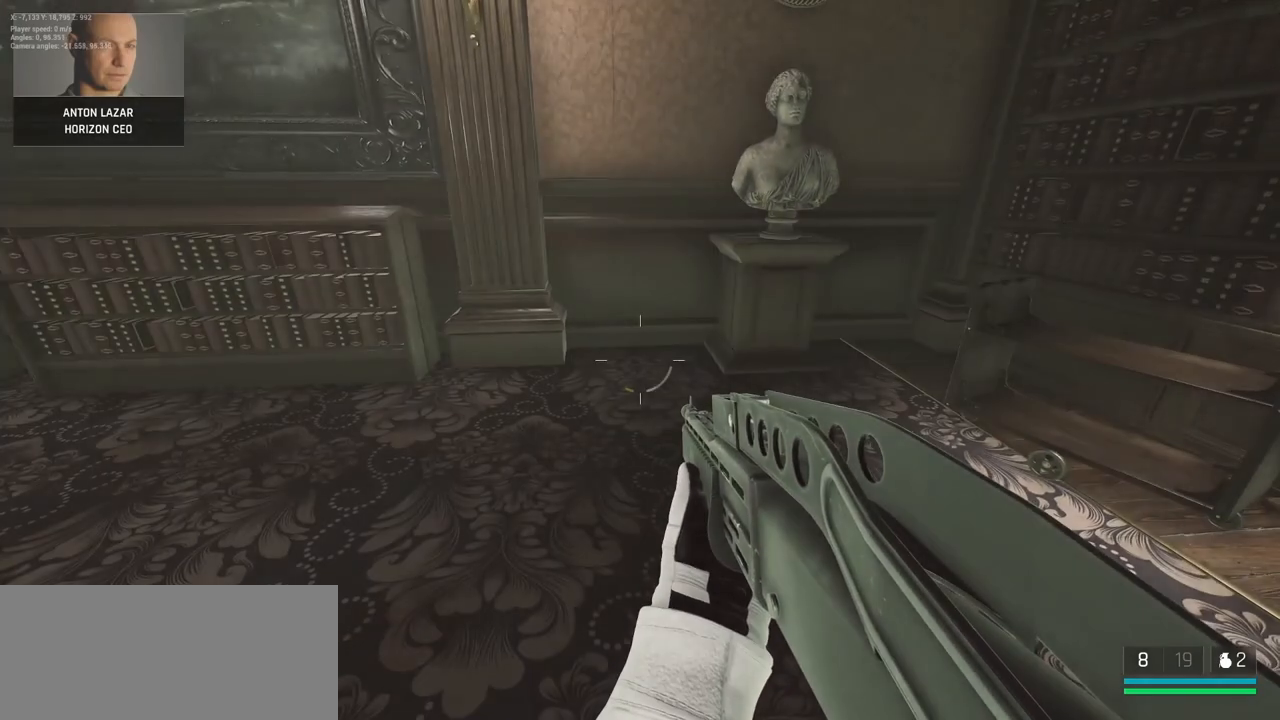
{"keys": ["e", "shift"], "mouse": [], "events": [[183, "e", "down"], [250, "shift", "down"]]}
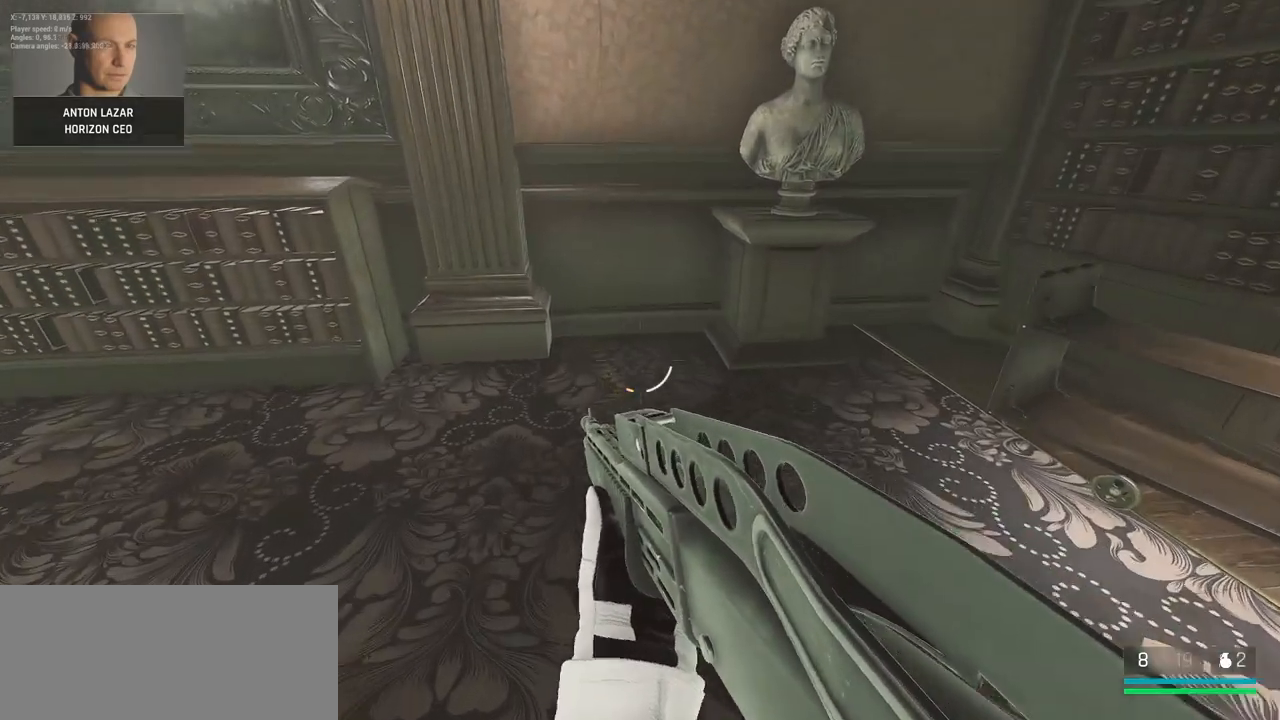
{"keys": ["9", "e", "shift"], "mouse": [], "events": [[383, "9", "down"]]}
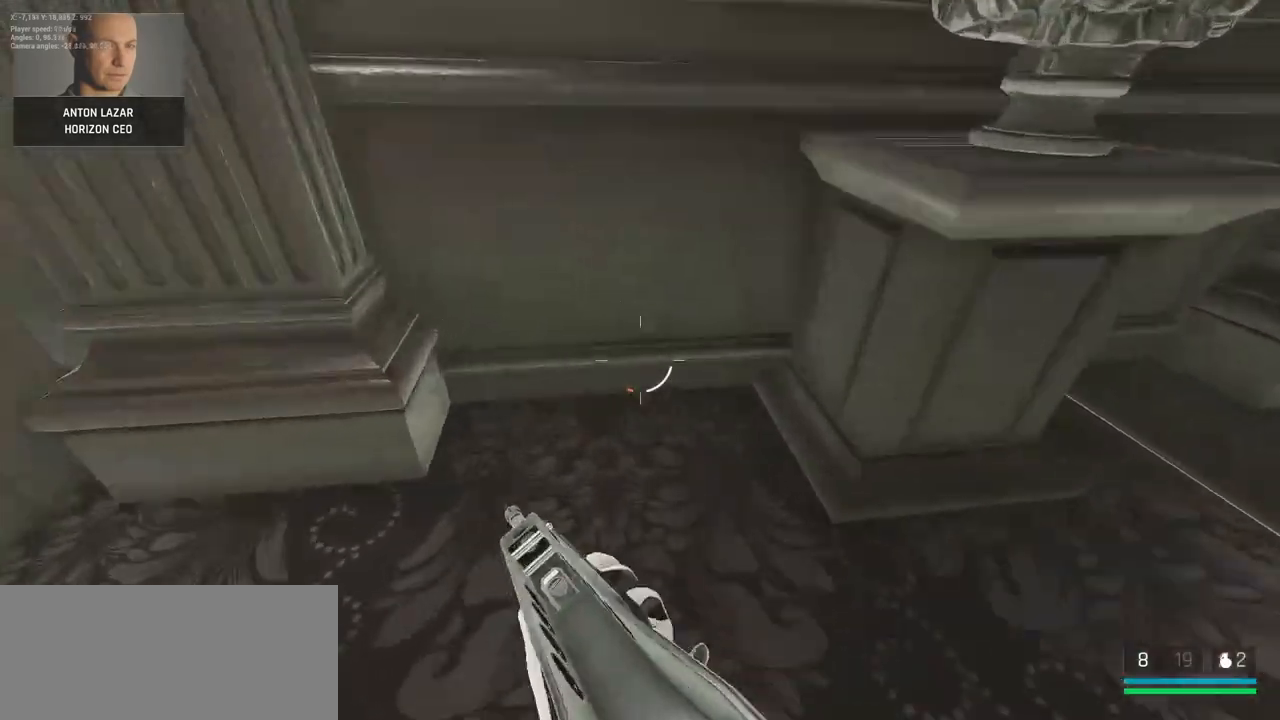
{"keys": ["shift"], "mouse": [], "events": [[300, "space", "down"], [400, "9", "up"], [433, "e", "up"], [450, "space", "up"]]}
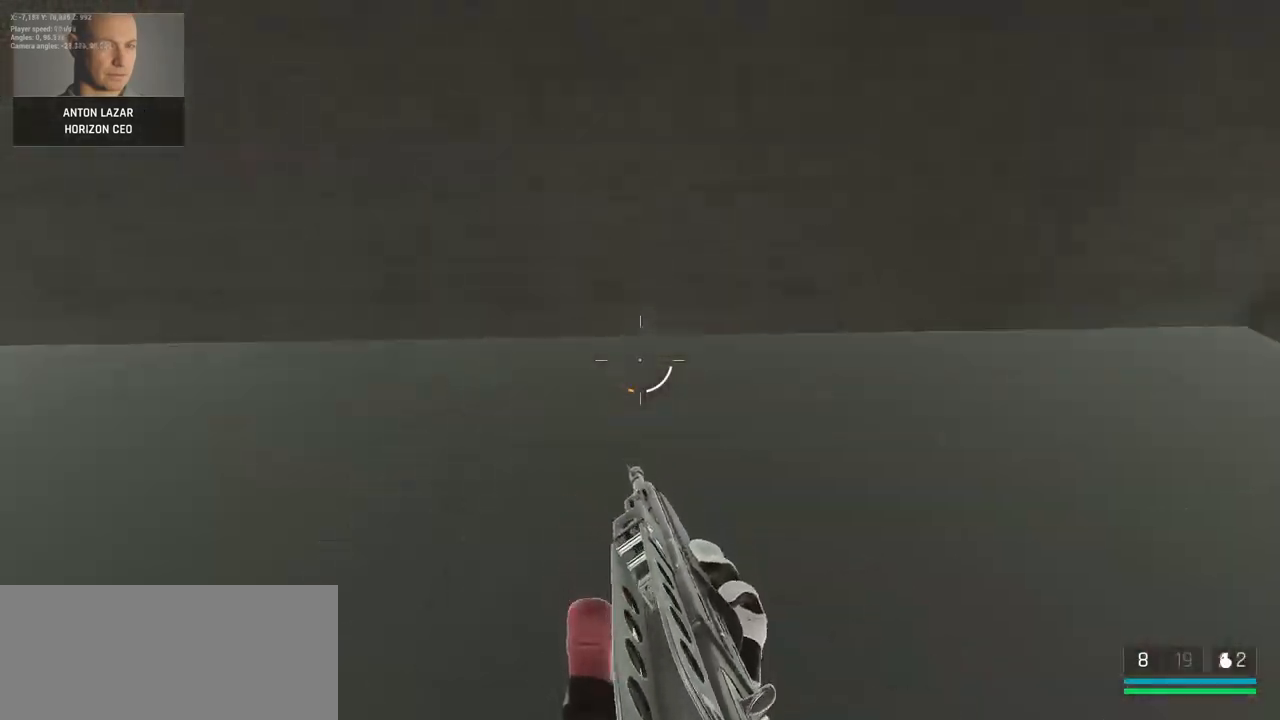
{"keys": ["shift"], "mouse": [], "events": [[217, "r", "down"], [300, "r", "up"], [367, "r", "down"], [500, "r", "up"]]}
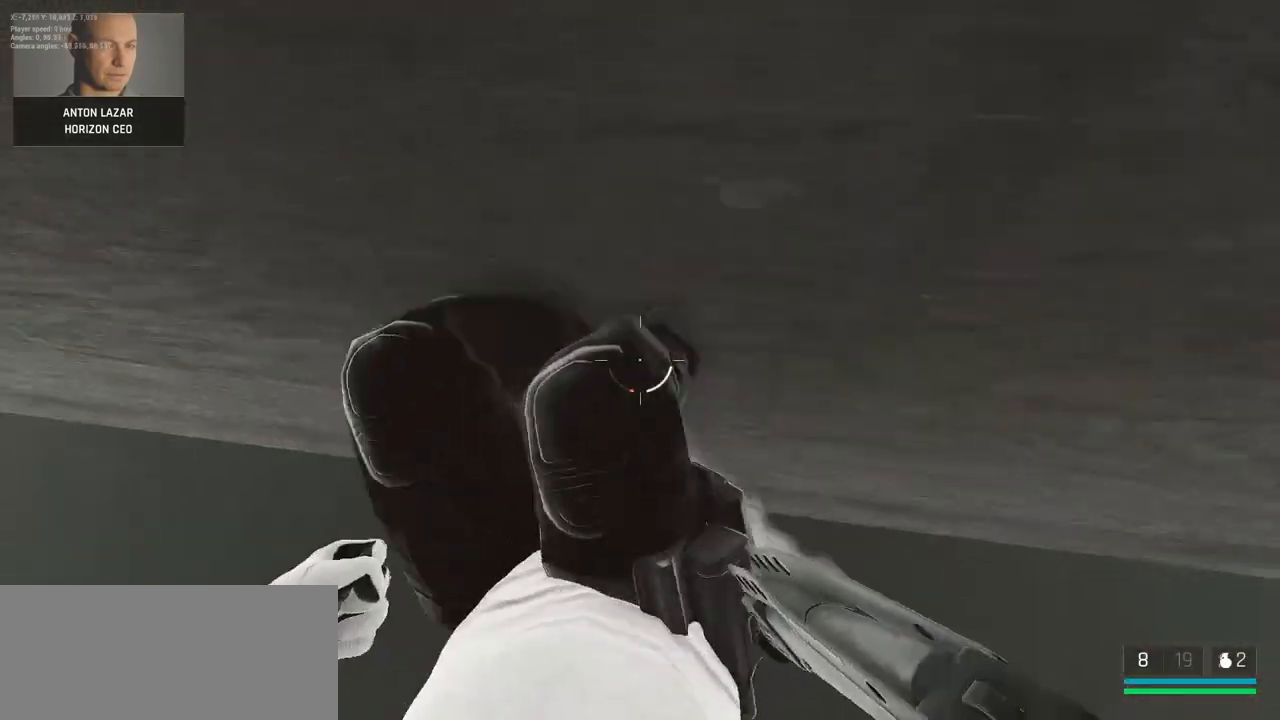
{"keys": ["e", "shift"], "mouse": [], "events": [[217, "w", "down"], [333, "w", "up"], [367, "e", "down"]]}
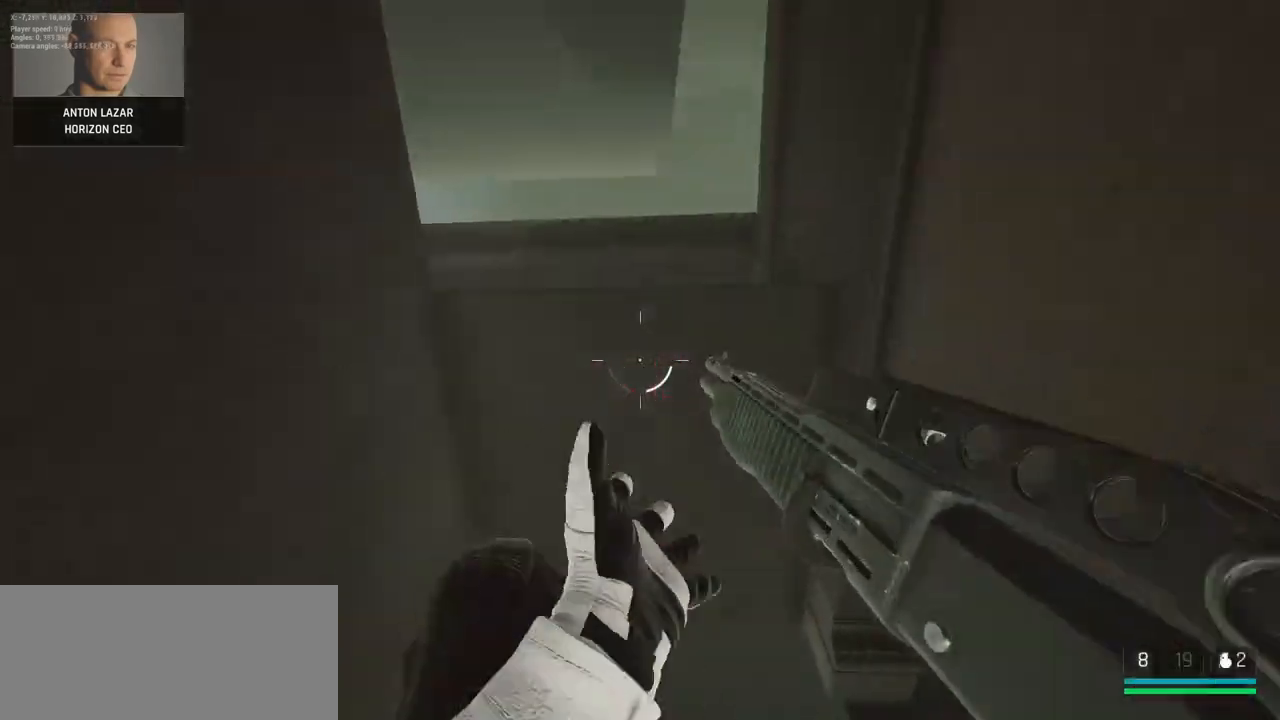
{"keys": ["e", "s", "shift"], "mouse": [], "events": [[133, "s", "down"]]}